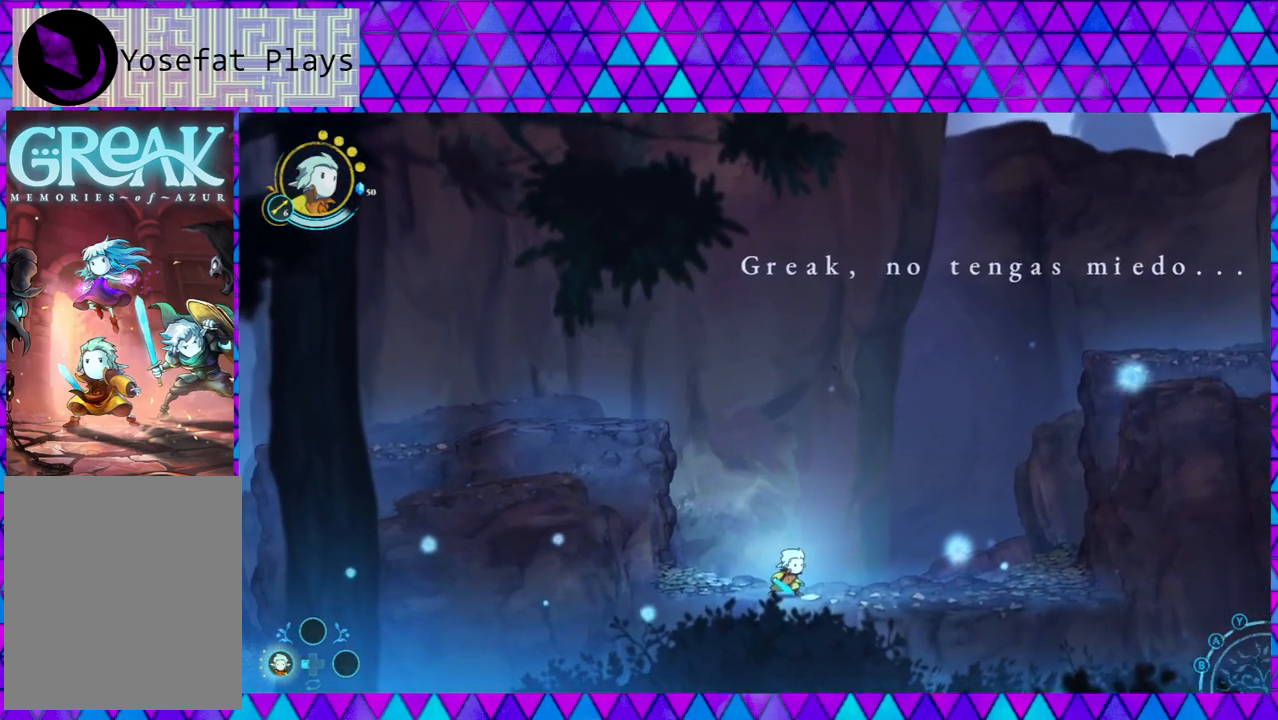
Gameplay with a controller (Nintendo layout); each line is a JSON object with the inputs held at the frame after it. "events" lists button and stick changes between this image and that frame as [ms after this image, input, new state], when the widget could be followed in between. Not read: L3 R3.
{"buttons": [], "left_stick": "down-right", "right_stick": "center", "events": [[17, "right_stick", "down"], [283, "right_stick", "center"], [350, "right_stick", "down"], [483, "right_stick", "center"]]}
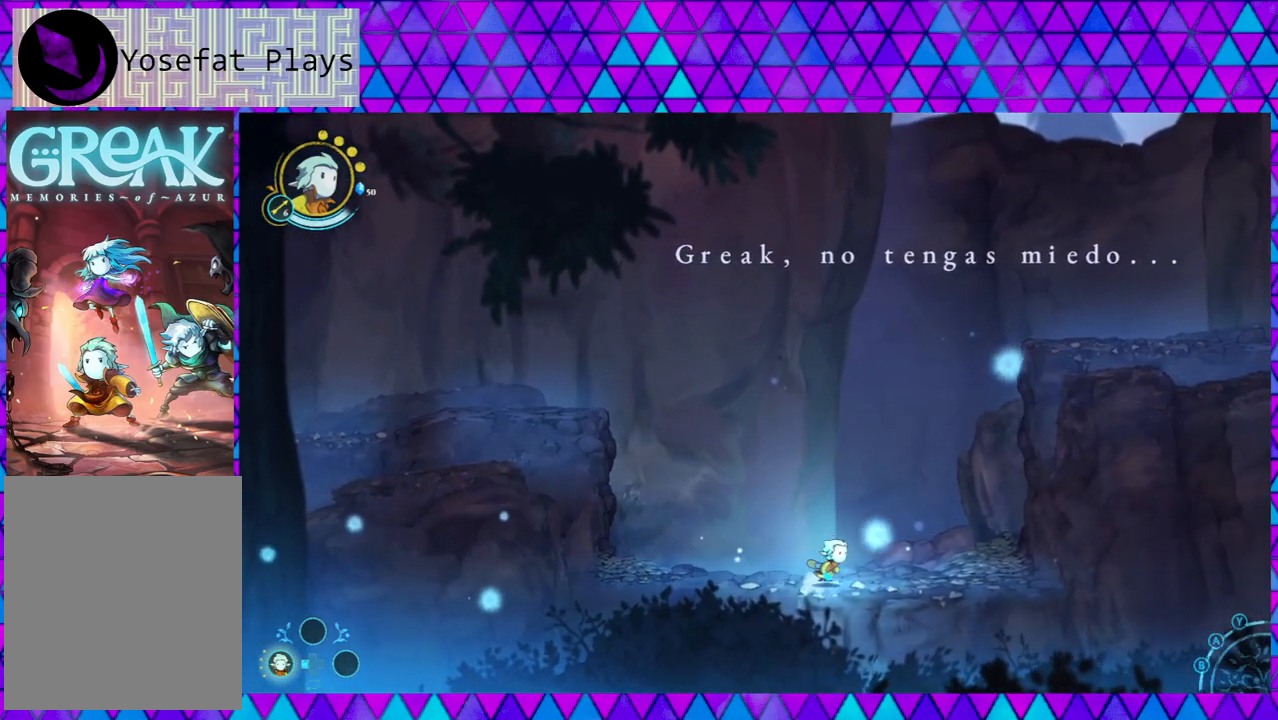
{"buttons": [], "left_stick": "center", "right_stick": "down", "events": [[33, "right_stick", "down"], [233, "right_stick", "center"], [333, "right_stick", "down"], [483, "left_stick", "center"]]}
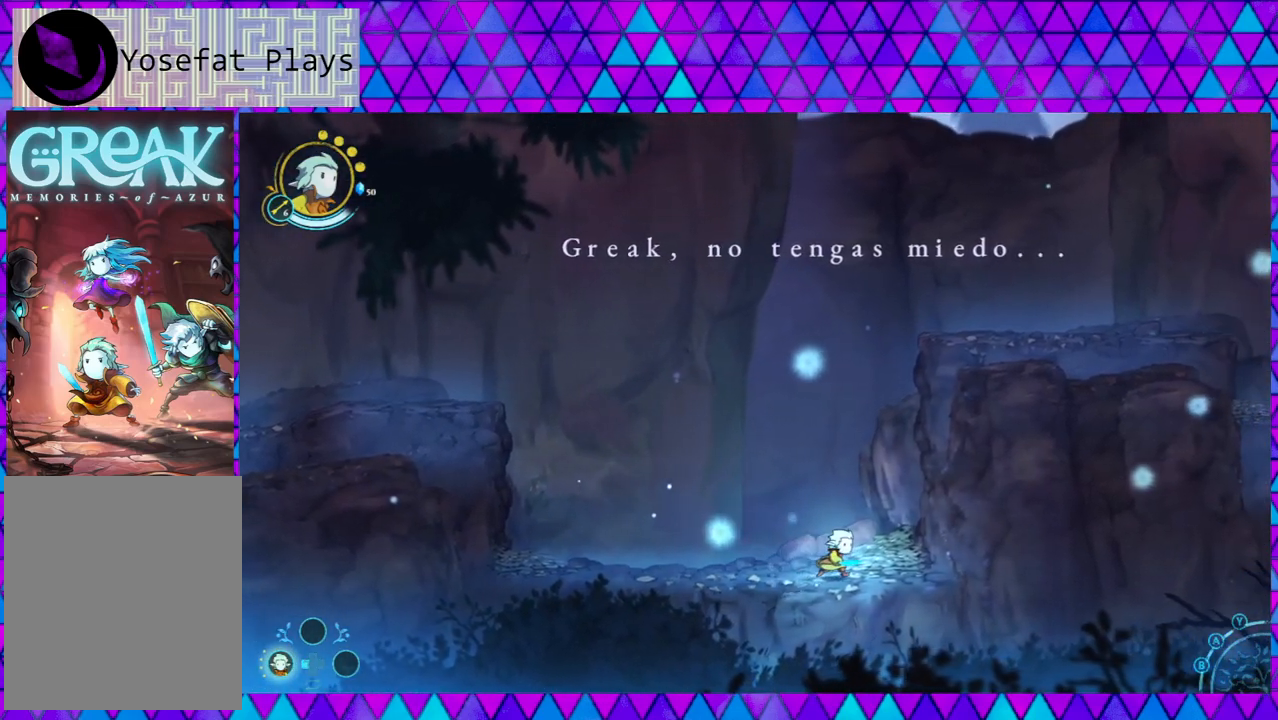
{"buttons": ["B"], "left_stick": "right", "right_stick": "down", "events": [[50, "right_stick", "center"], [267, "right_stick", "down"], [333, "B", "down"], [417, "left_stick", "right"]]}
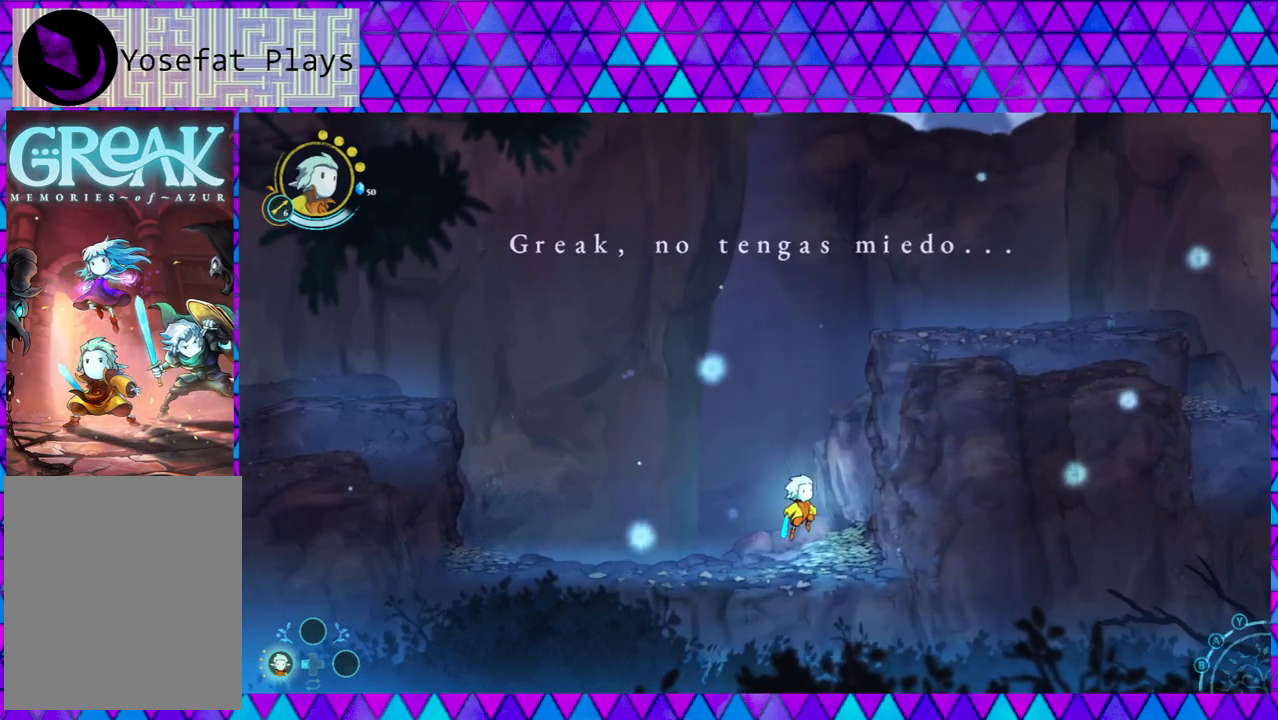
{"buttons": ["B"], "left_stick": "down-right", "right_stick": "center", "events": [[33, "left_stick", "center"], [117, "B", "up"], [150, "B", "down"], [150, "right_stick", "center"], [267, "left_stick", "down-right"], [400, "right_stick", "down"], [450, "right_stick", "center"]]}
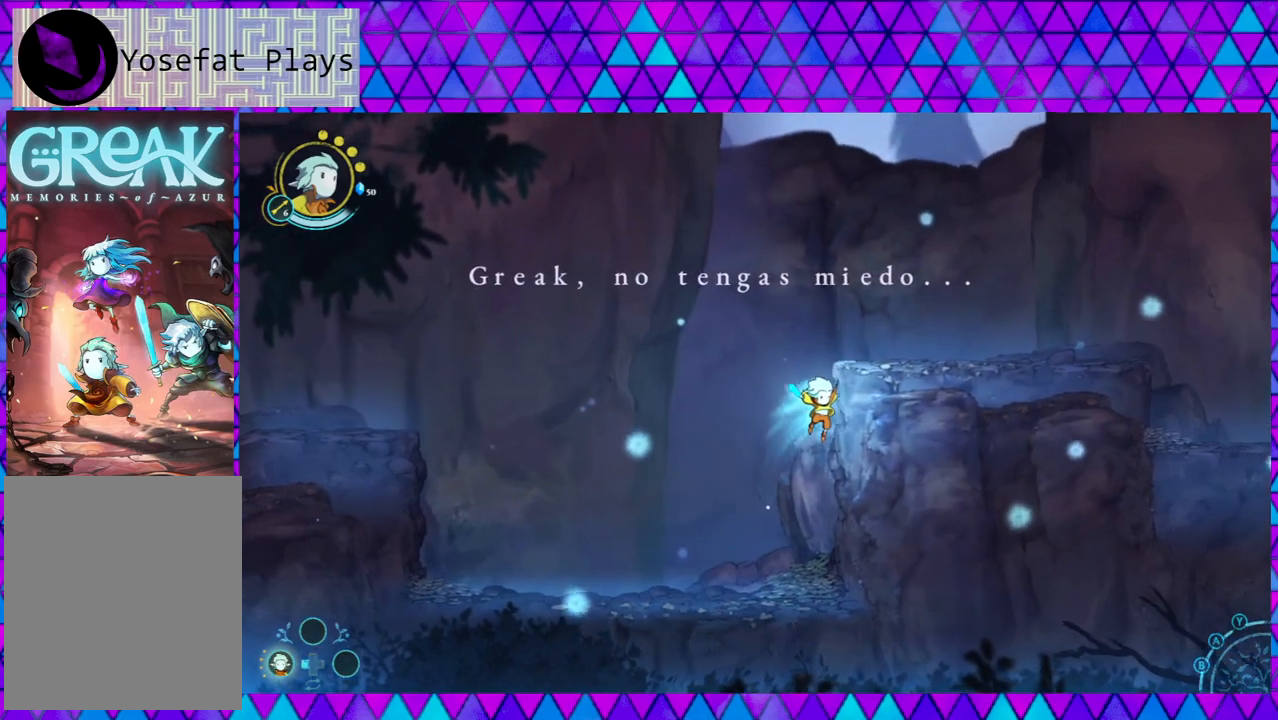
{"buttons": ["B"], "left_stick": "down-right", "right_stick": "down", "events": [[67, "B", "up"], [100, "right_stick", "down"], [167, "B", "down"], [167, "right_stick", "center"], [233, "right_stick", "down"]]}
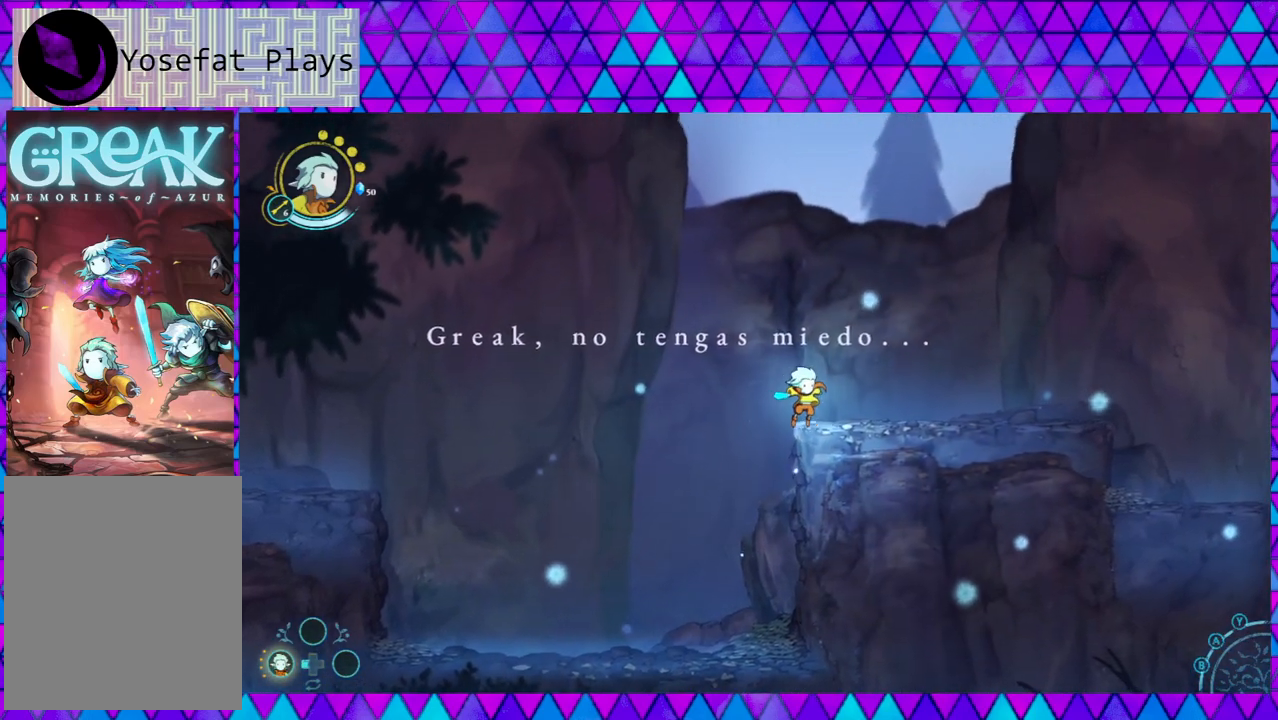
{"buttons": [], "left_stick": "down-right", "right_stick": "center", "events": [[50, "B", "up"], [167, "right_stick", "center"], [283, "right_stick", "down"], [500, "right_stick", "center"]]}
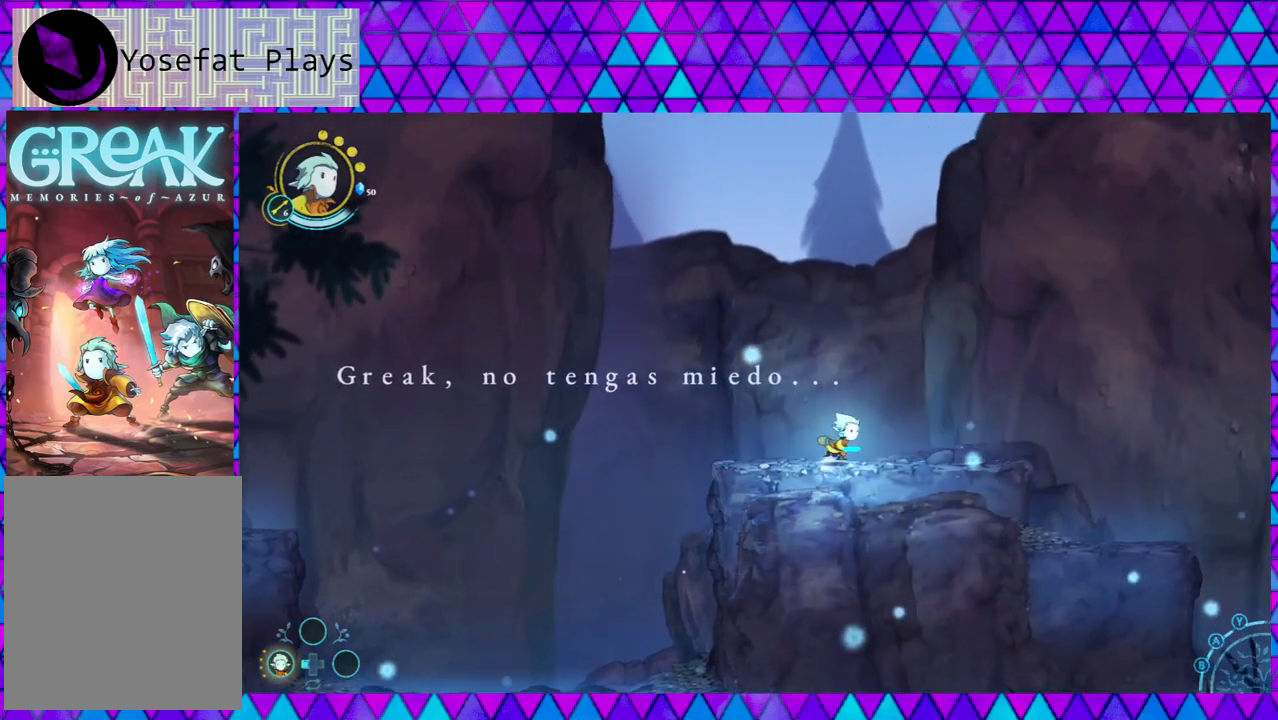
{"buttons": [], "left_stick": "center", "right_stick": "center", "events": [[33, "right_stick", "down"], [67, "right_stick", "center"], [117, "right_stick", "down"], [233, "right_stick", "center"], [367, "right_stick", "down"], [417, "left_stick", "center"], [500, "right_stick", "center"]]}
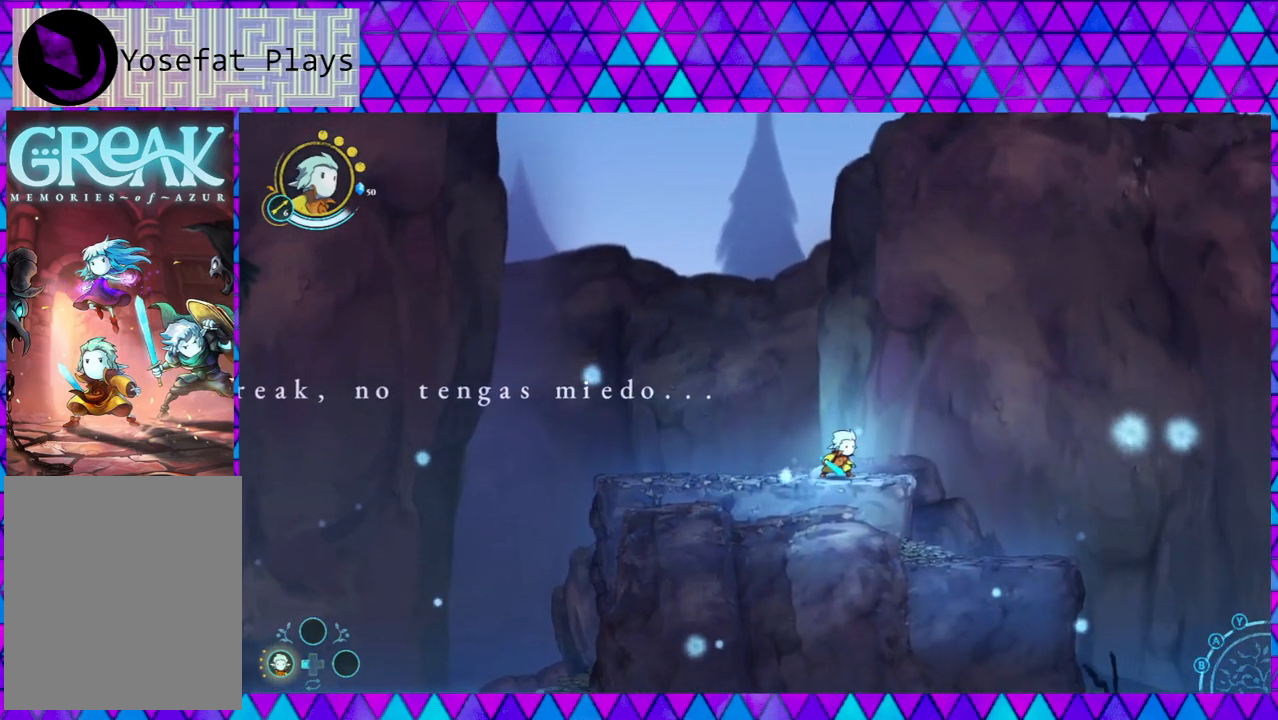
{"buttons": [], "left_stick": "left", "right_stick": "down", "events": [[33, "right_stick", "down"], [217, "left_stick", "left"]]}
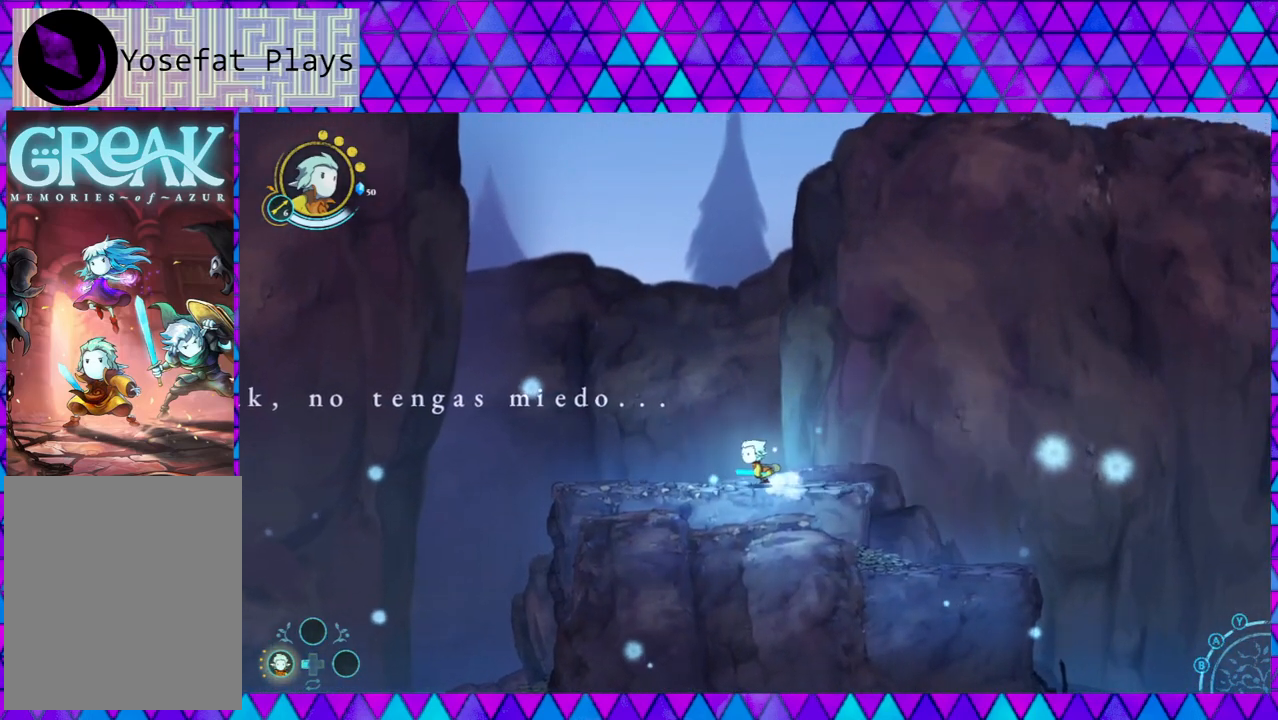
{"buttons": [], "left_stick": "down-right", "right_stick": "down", "events": [[50, "left_stick", "center"], [150, "left_stick", "down-right"]]}
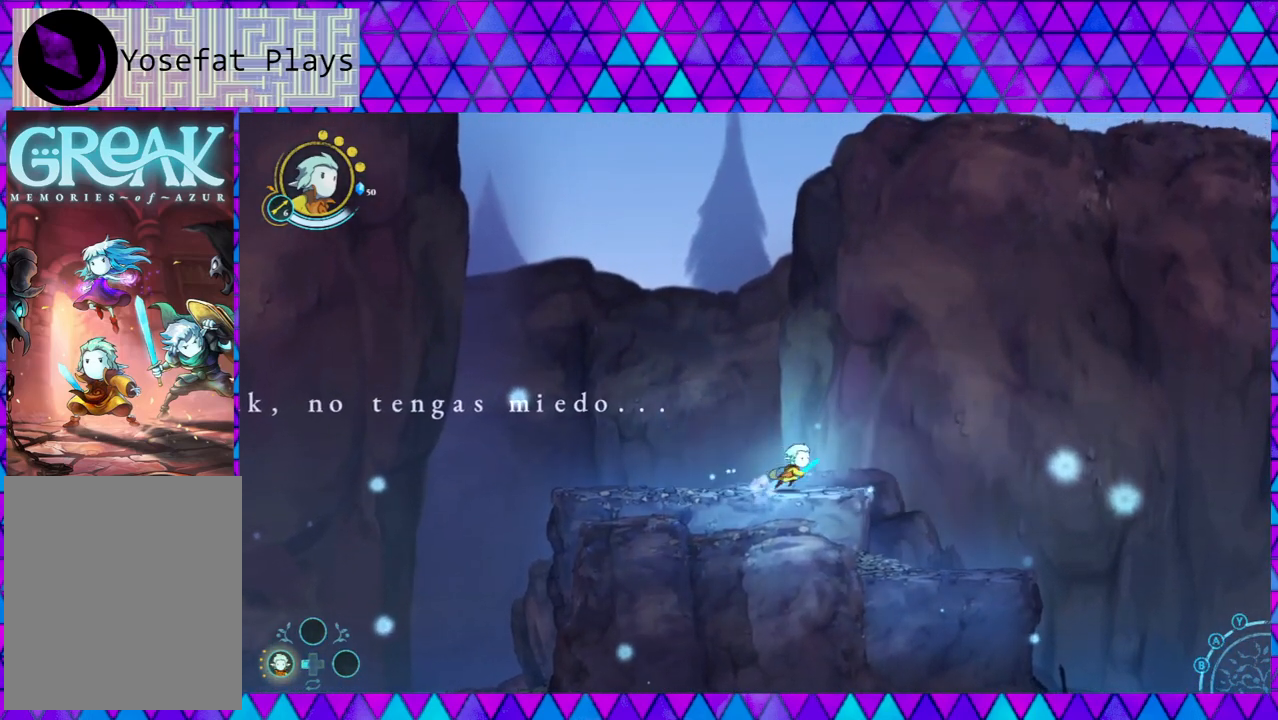
{"buttons": [], "left_stick": "down-right", "right_stick": "center", "events": [[17, "right_stick", "center"], [150, "right_stick", "down"], [350, "right_stick", "center"]]}
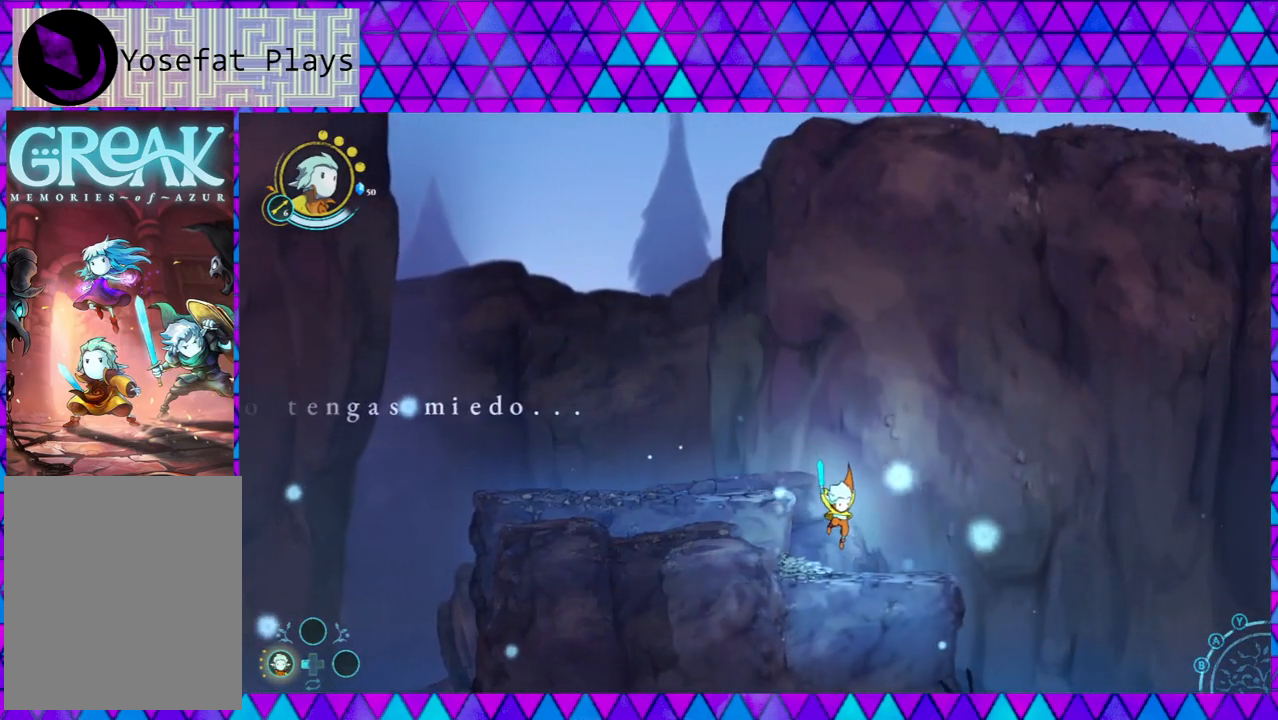
{"buttons": [], "left_stick": "down-right", "right_stick": "center", "events": [[183, "right_stick", "down"], [300, "right_stick", "center"]]}
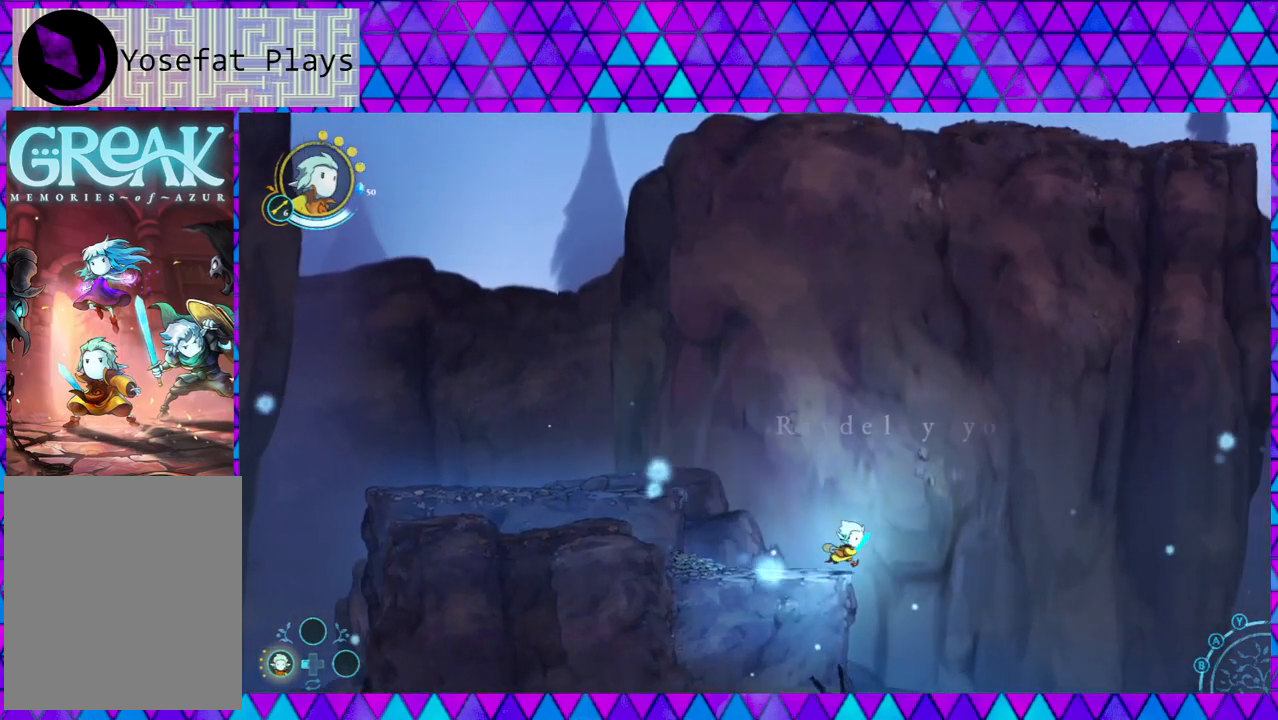
{"buttons": ["B"], "left_stick": "center", "right_stick": "center", "events": [[17, "right_stick", "down"], [183, "right_stick", "center"], [283, "B", "down"], [317, "left_stick", "center"], [400, "right_stick", "down"], [483, "right_stick", "center"]]}
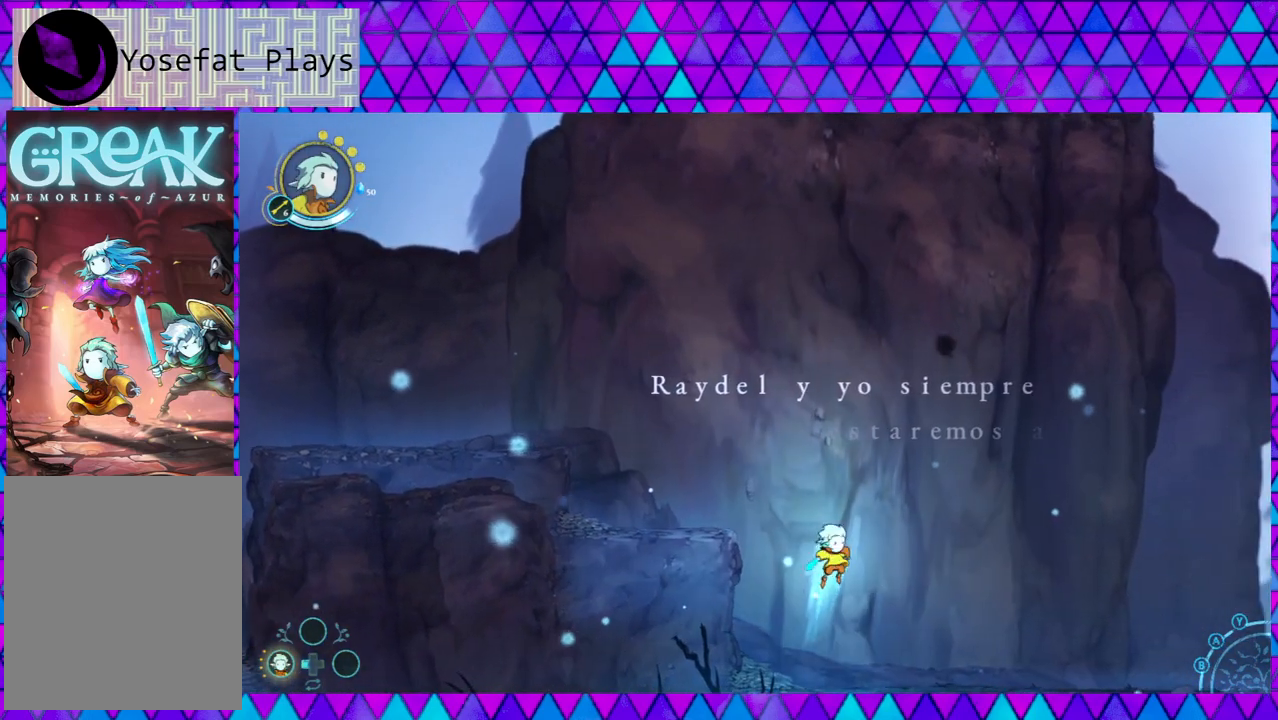
{"buttons": [], "left_stick": "center", "right_stick": "center", "events": [[17, "left_stick", "left"], [267, "left_stick", "center"], [300, "B", "up"]]}
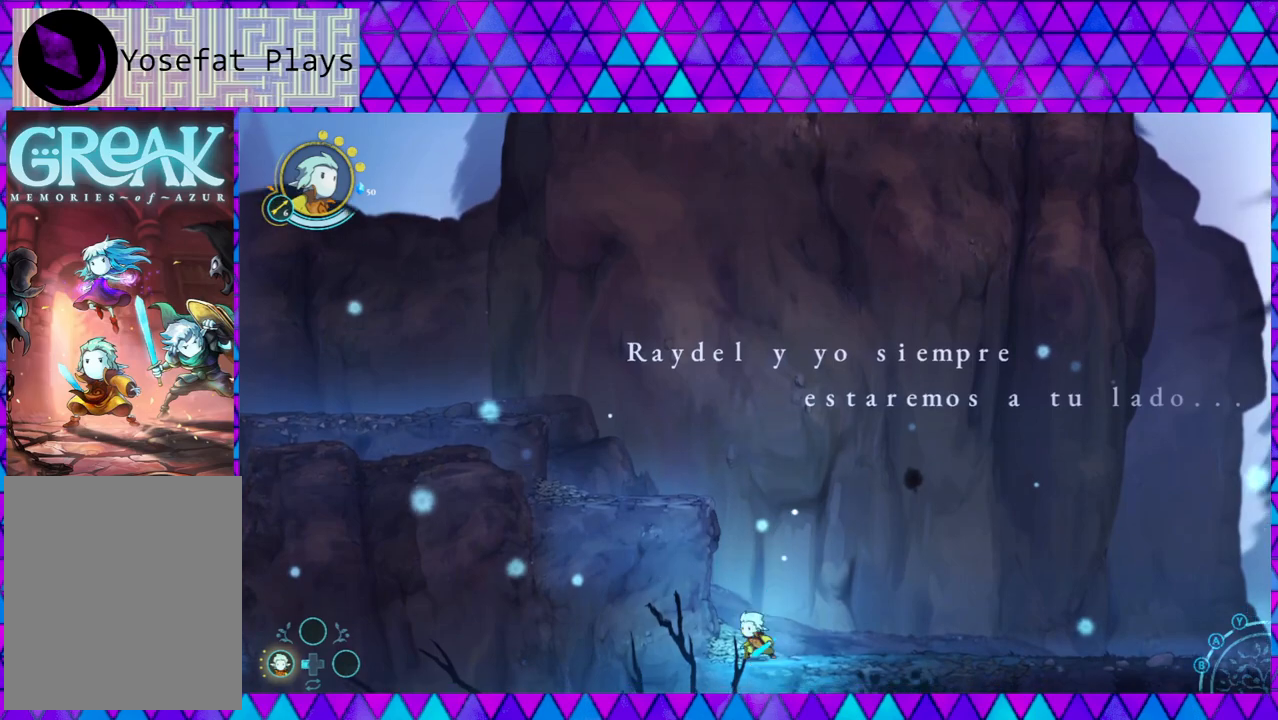
{"buttons": [], "left_stick": "down-right", "right_stick": "down", "events": [[217, "right_stick", "down"], [267, "left_stick", "down-right"], [383, "right_stick", "center"], [483, "right_stick", "down"]]}
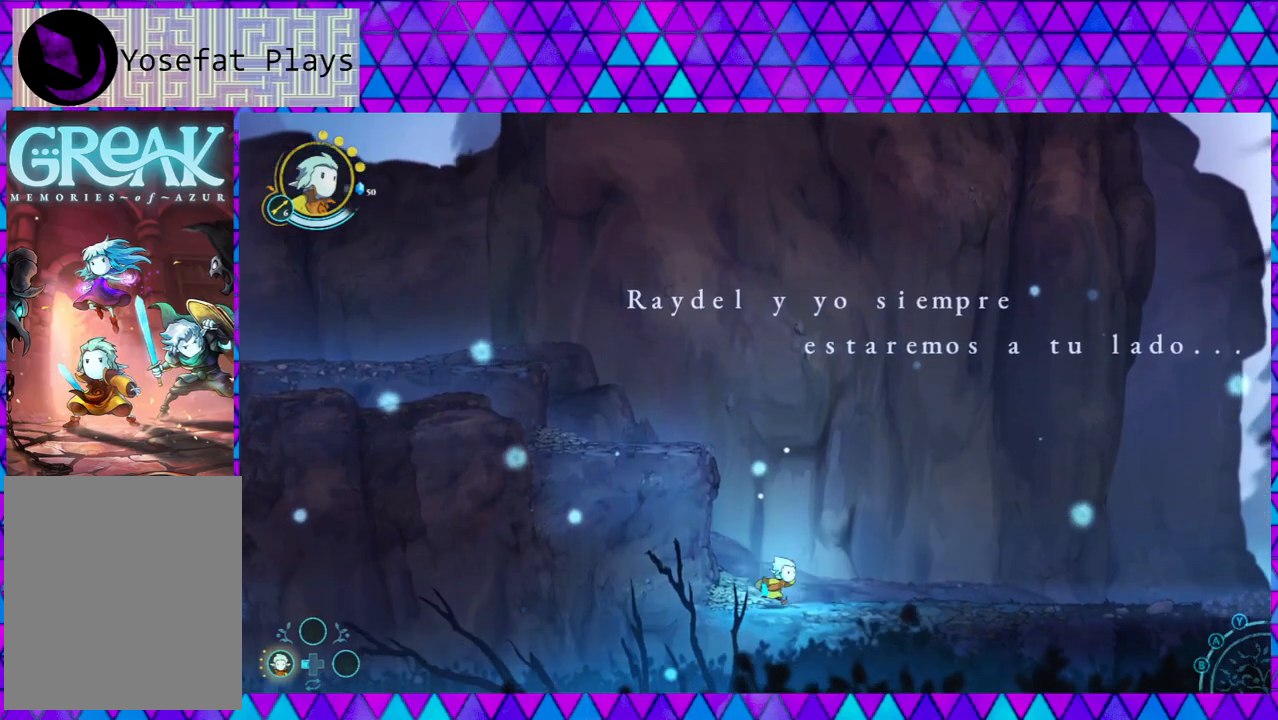
{"buttons": [], "left_stick": "down-right", "right_stick": "down", "events": [[183, "right_stick", "center"], [267, "right_stick", "down"]]}
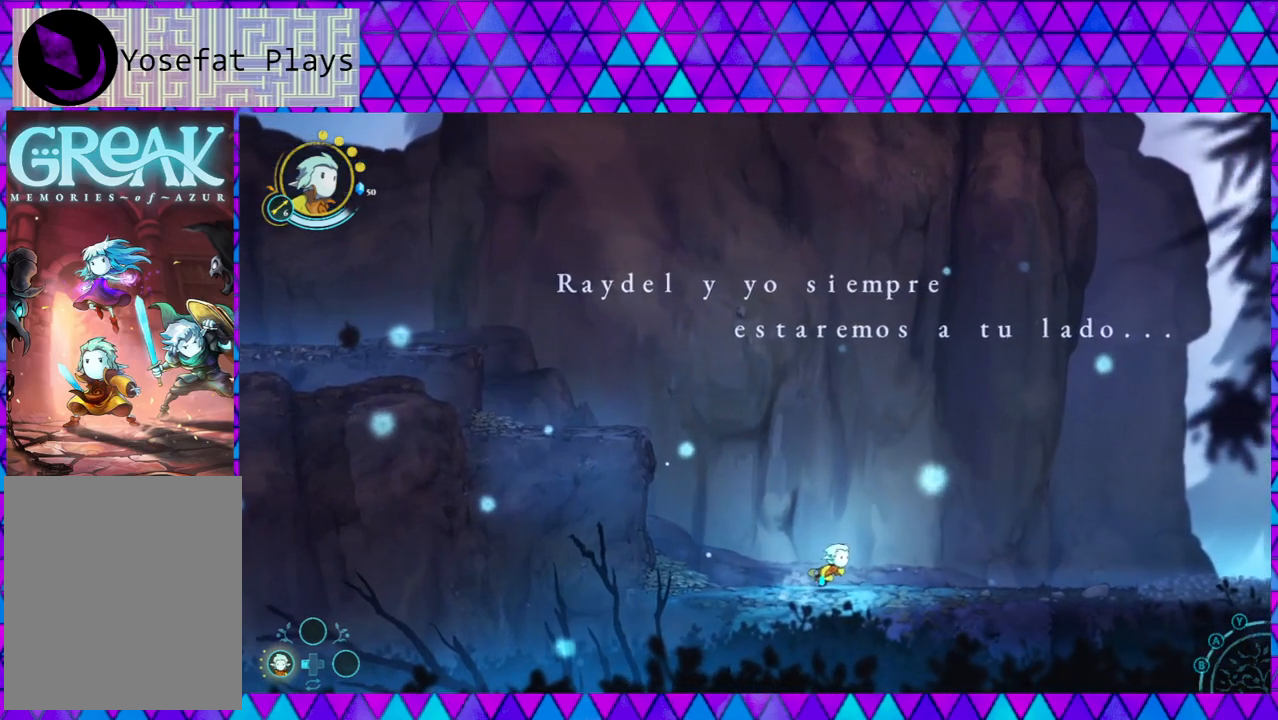
{"buttons": [], "left_stick": "down-right", "right_stick": "down", "events": [[67, "right_stick", "center"], [150, "right_stick", "down"], [317, "right_stick", "center"], [383, "right_stick", "down"]]}
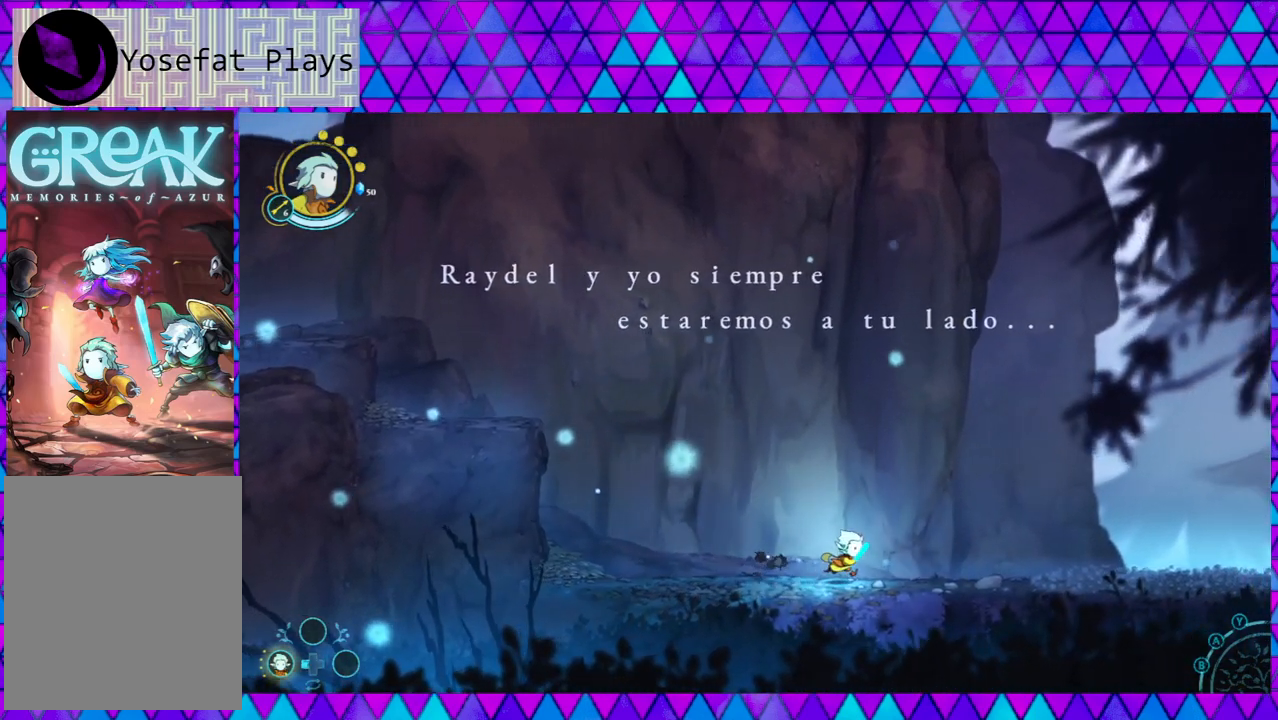
{"buttons": [], "left_stick": "down-right", "right_stick": "center", "events": [[100, "right_stick", "center"], [150, "right_stick", "down"], [217, "right_stick", "center"]]}
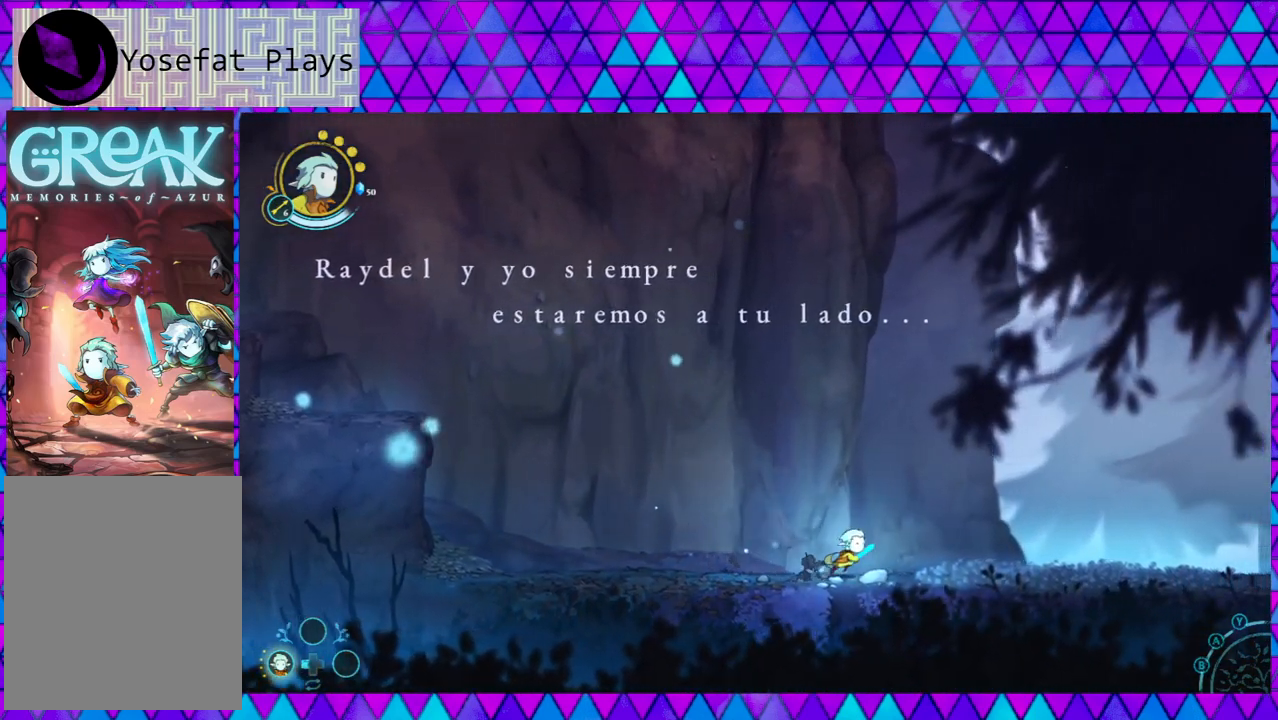
{"buttons": [], "left_stick": "down-right", "right_stick": "down", "events": [[67, "right_stick", "down"], [300, "right_stick", "center"], [367, "right_stick", "down"]]}
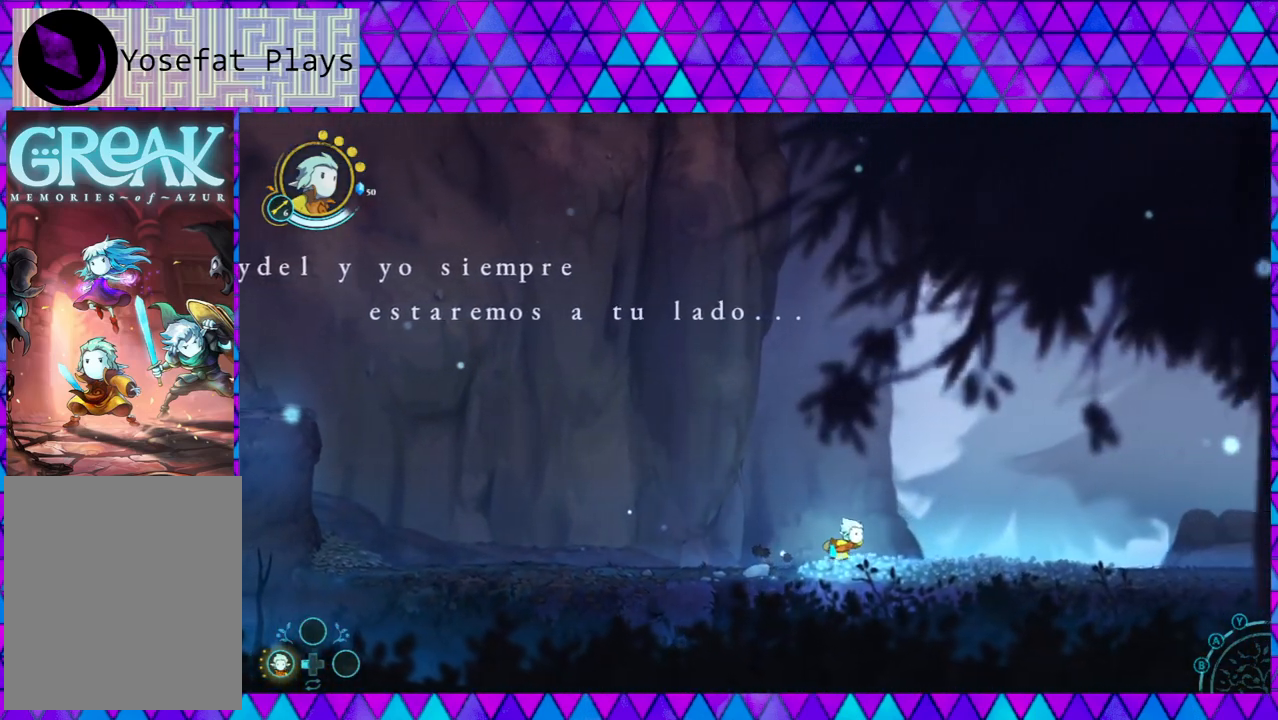
{"buttons": [], "left_stick": "down-right", "right_stick": "down", "events": [[300, "right_stick", "center"], [350, "right_stick", "down"]]}
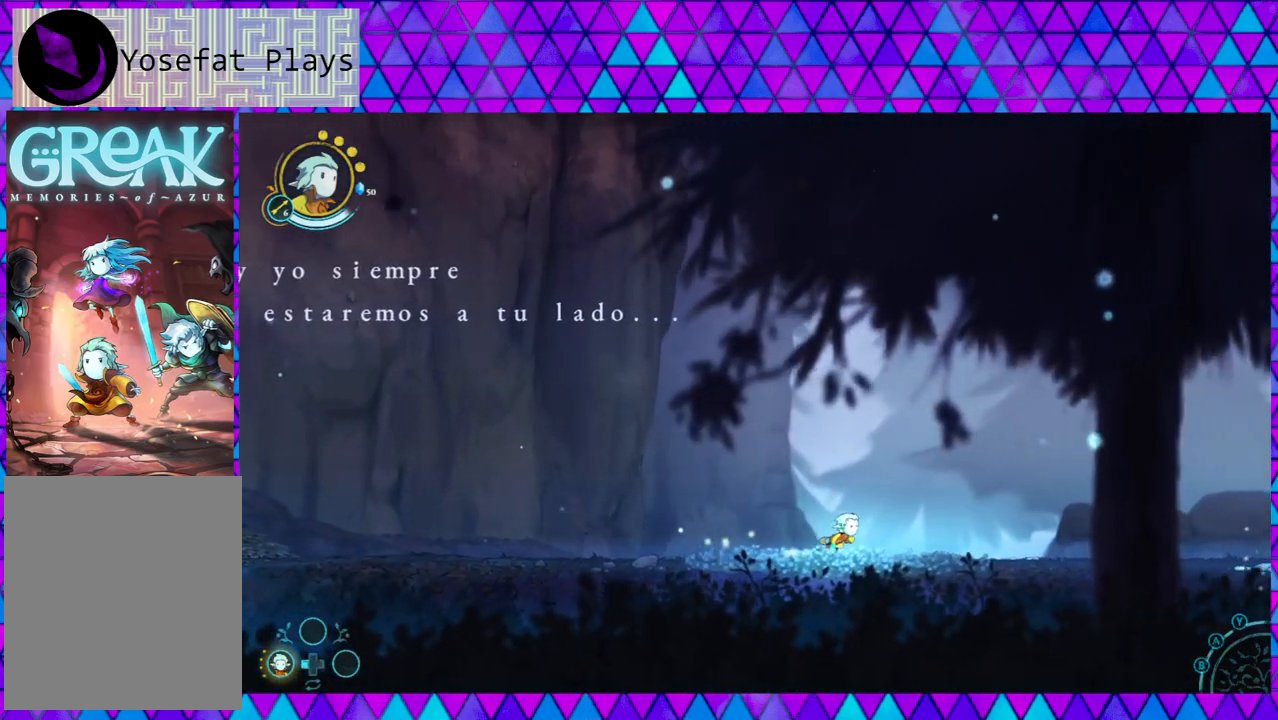
{"buttons": [], "left_stick": "down-right", "right_stick": "down", "events": [[33, "right_stick", "center"], [133, "right_stick", "down"], [183, "right_stick", "center"], [233, "right_stick", "down"], [433, "right_stick", "center"], [483, "right_stick", "down"]]}
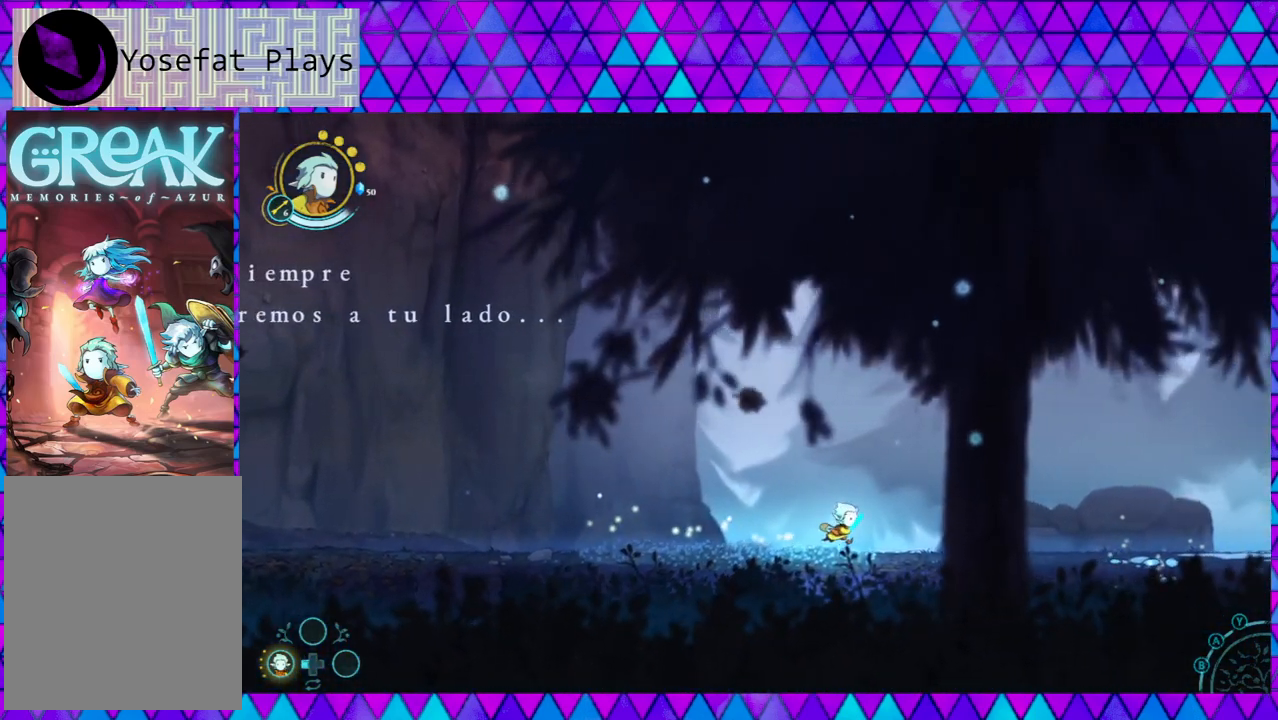
{"buttons": [], "left_stick": "down-right", "right_stick": "down", "events": [[183, "right_stick", "center"], [233, "right_stick", "down"]]}
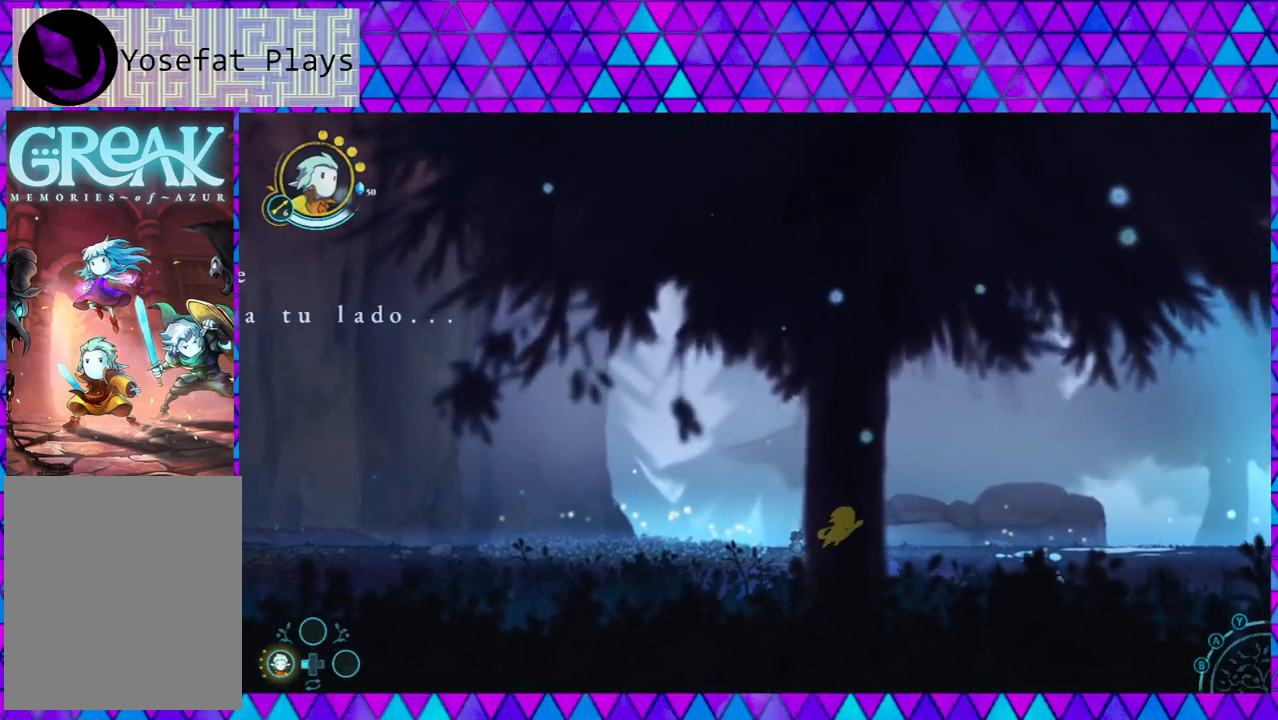
{"buttons": [], "left_stick": "down-right", "right_stick": "center", "events": [[383, "right_stick", "center"]]}
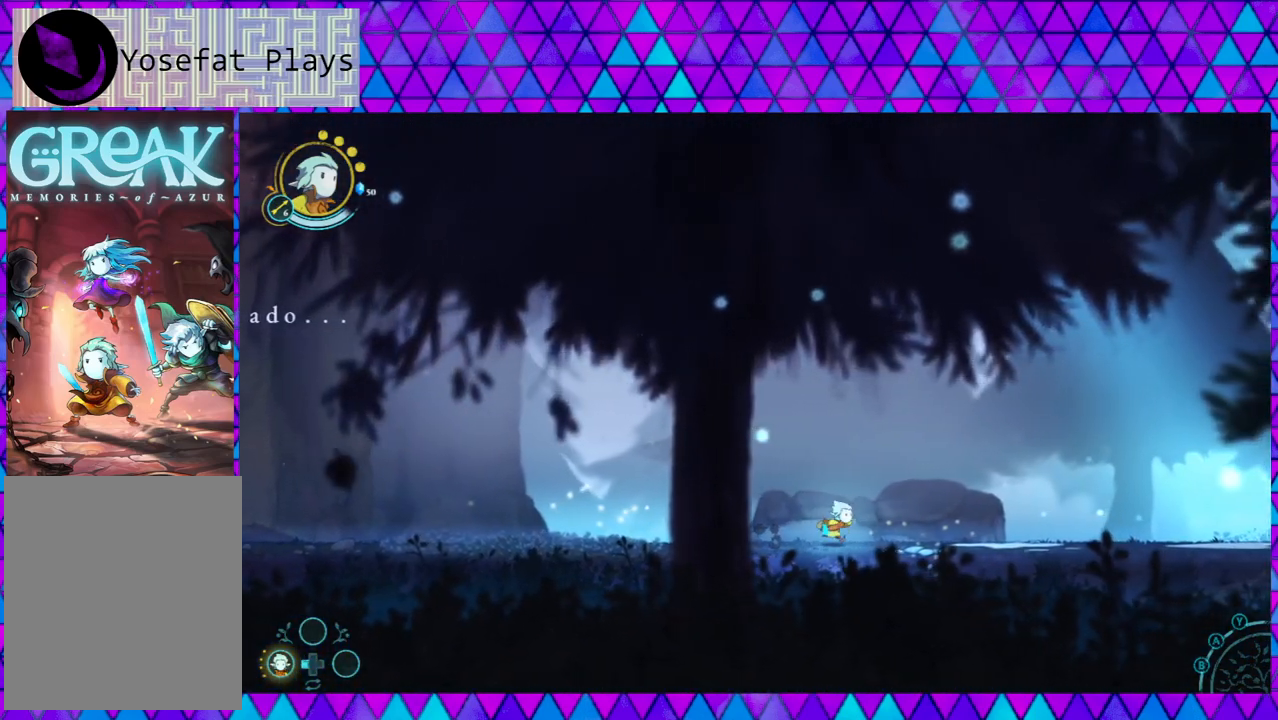
{"buttons": [], "left_stick": "down-right", "right_stick": "down", "events": [[17, "right_stick", "down"]]}
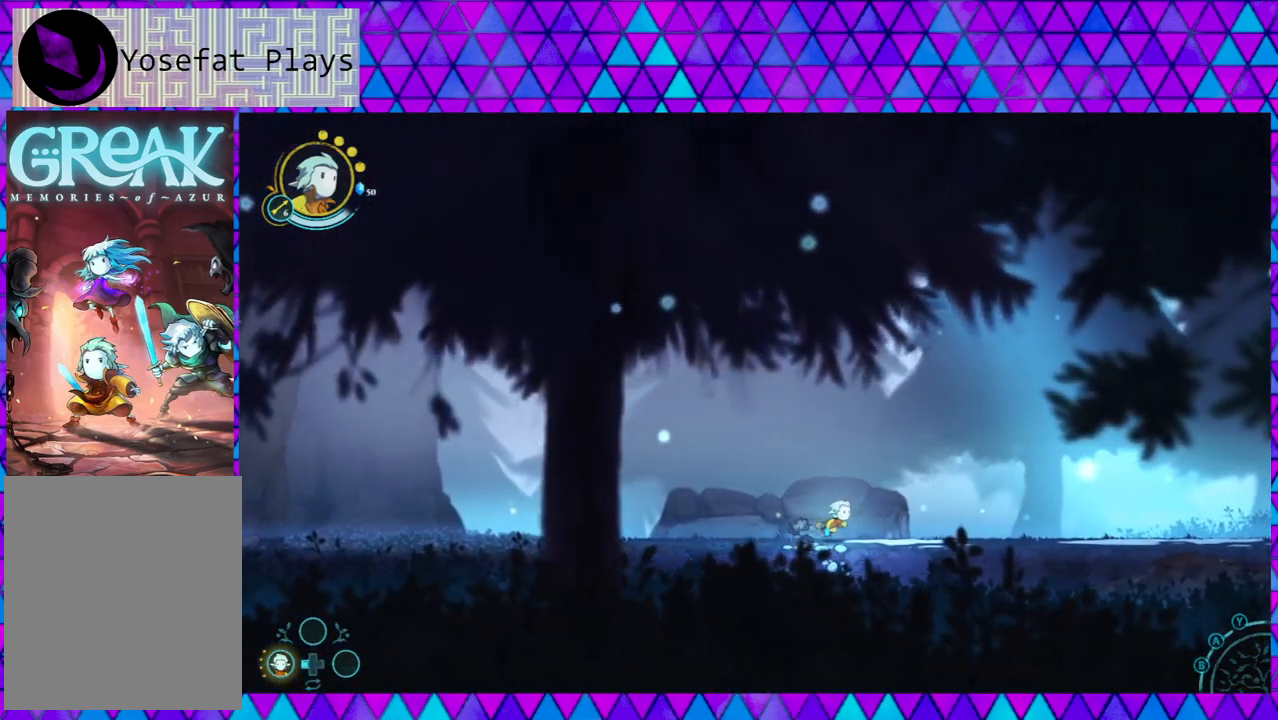
{"buttons": [], "left_stick": "down-right", "right_stick": "down", "events": [[183, "right_stick", "center"], [250, "right_stick", "down"], [383, "right_stick", "center"], [450, "right_stick", "down"]]}
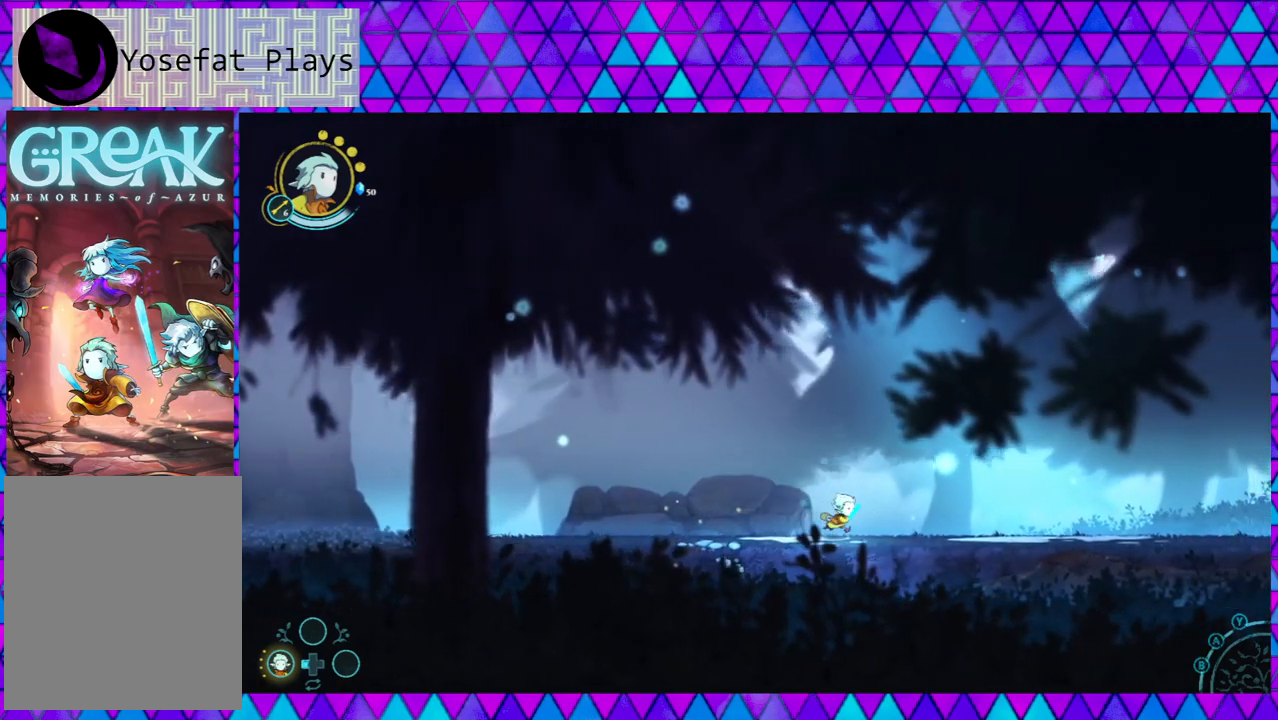
{"buttons": [], "left_stick": "down-right", "right_stick": "center", "events": [[67, "right_stick", "center"], [367, "right_stick", "down"], [450, "right_stick", "center"]]}
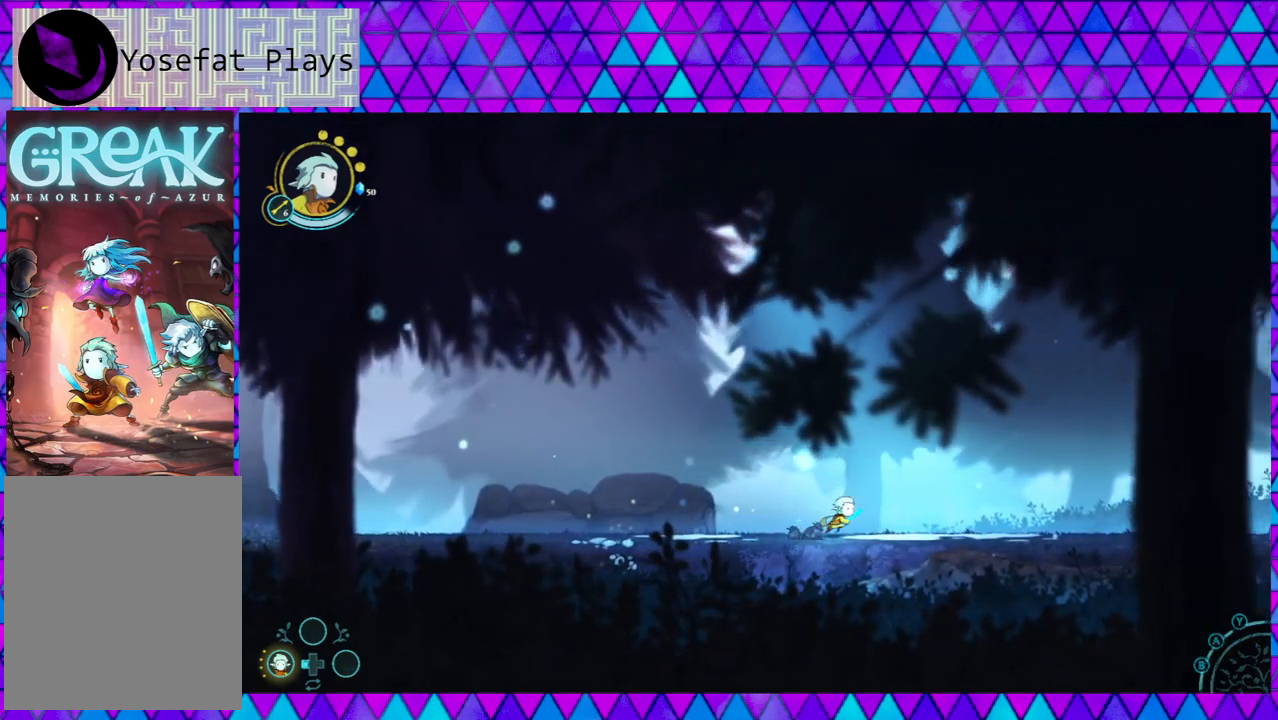
{"buttons": [], "left_stick": "down-right", "right_stick": "center", "events": [[200, "right_stick", "down"], [433, "right_stick", "center"]]}
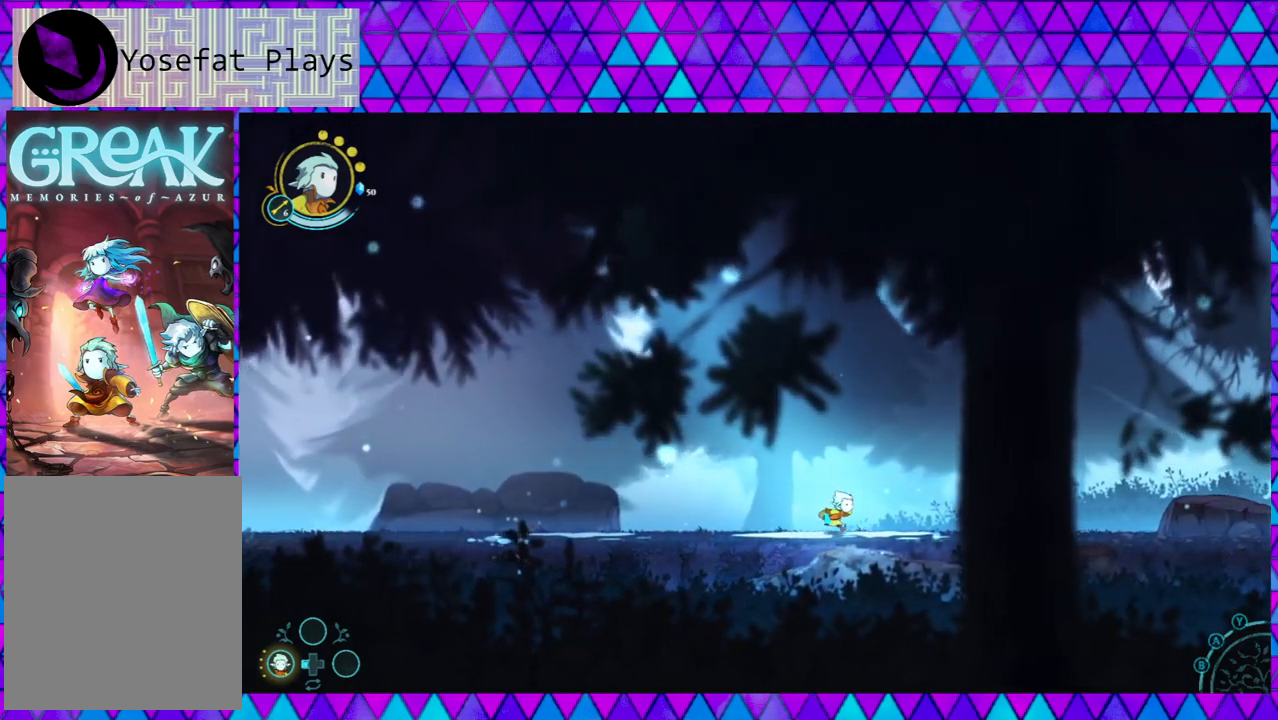
{"buttons": [], "left_stick": "down-right", "right_stick": "down", "events": [[117, "right_stick", "down"], [267, "right_stick", "center"], [367, "right_stick", "down"]]}
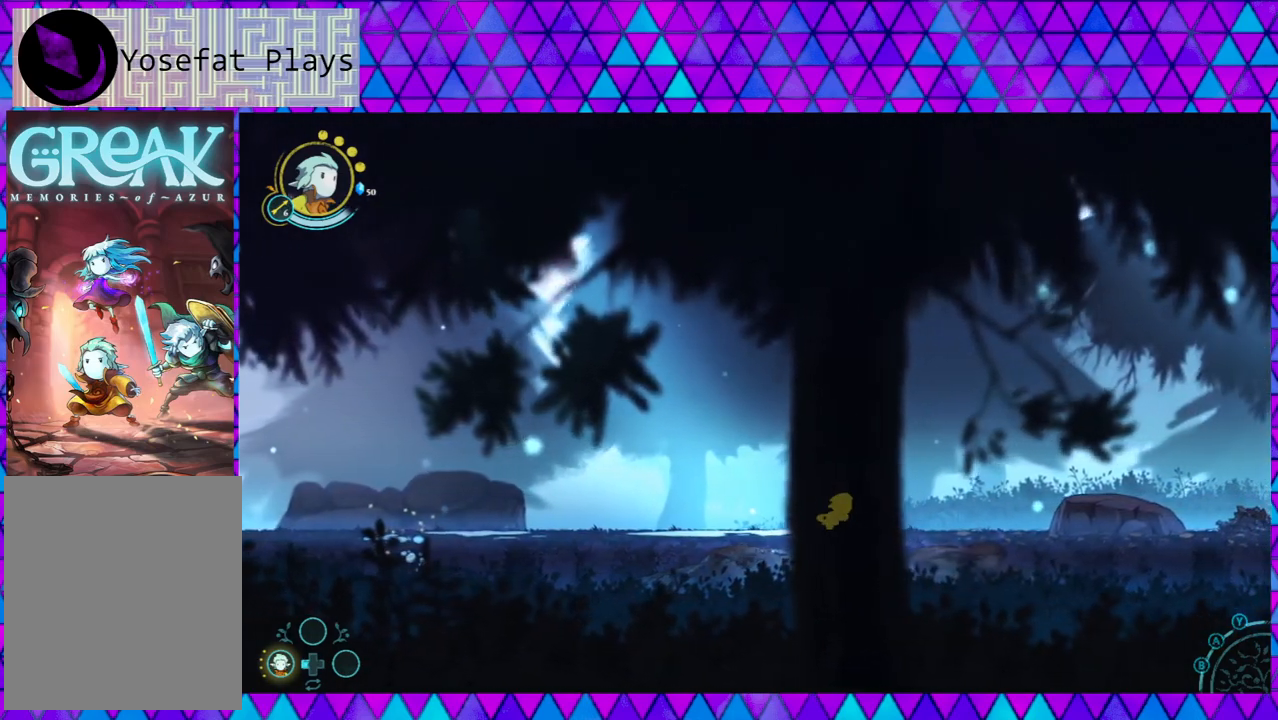
{"buttons": [], "left_stick": "down-right", "right_stick": "center", "events": [[150, "right_stick", "center"], [267, "right_stick", "down"], [483, "right_stick", "center"]]}
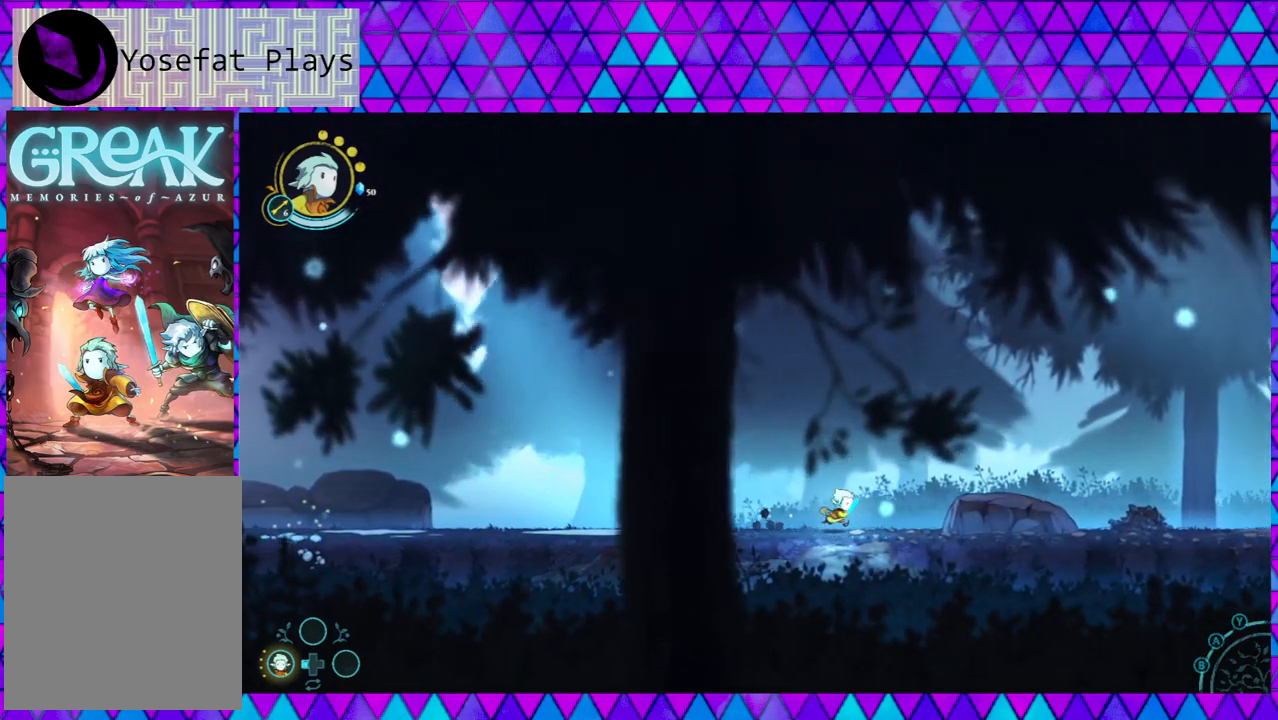
{"buttons": [], "left_stick": "down-right", "right_stick": "center", "events": [[17, "right_stick", "down"], [233, "B", "down"], [383, "B", "up"], [450, "right_stick", "center"]]}
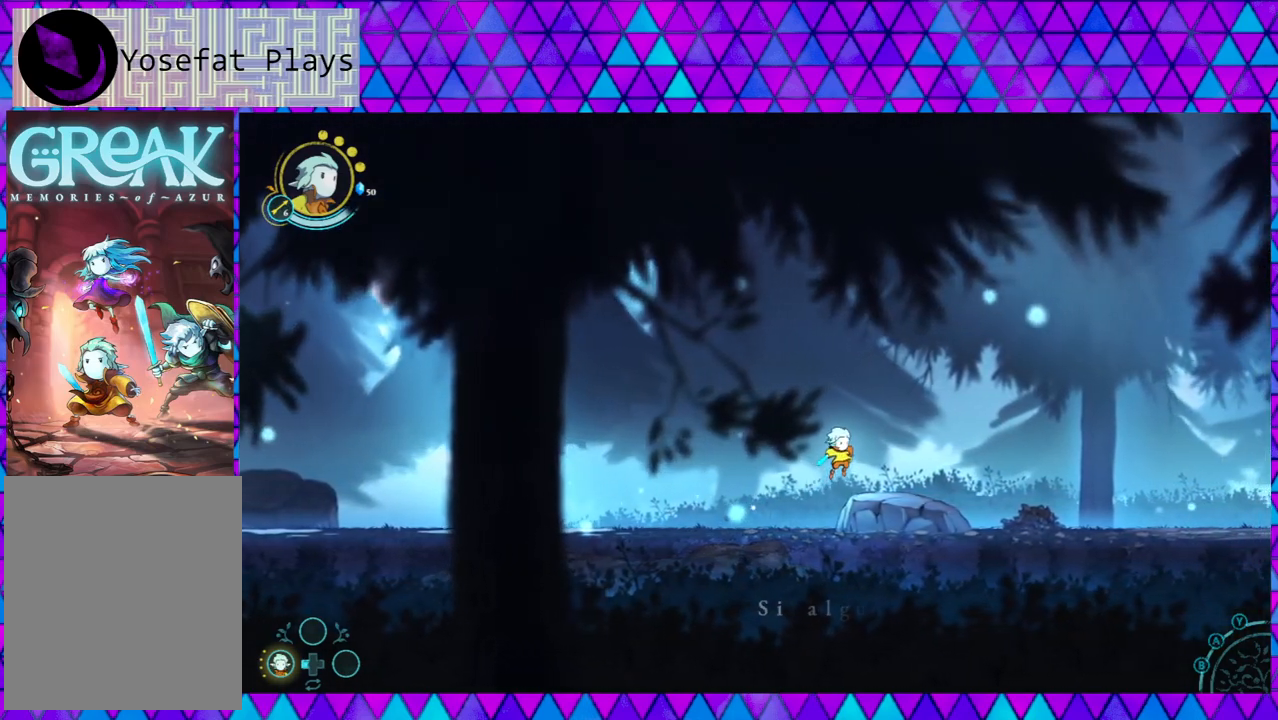
{"buttons": [], "left_stick": "down-right", "right_stick": "center", "events": [[67, "right_stick", "down"], [250, "right_stick", "center"], [400, "right_stick", "down"], [450, "right_stick", "center"]]}